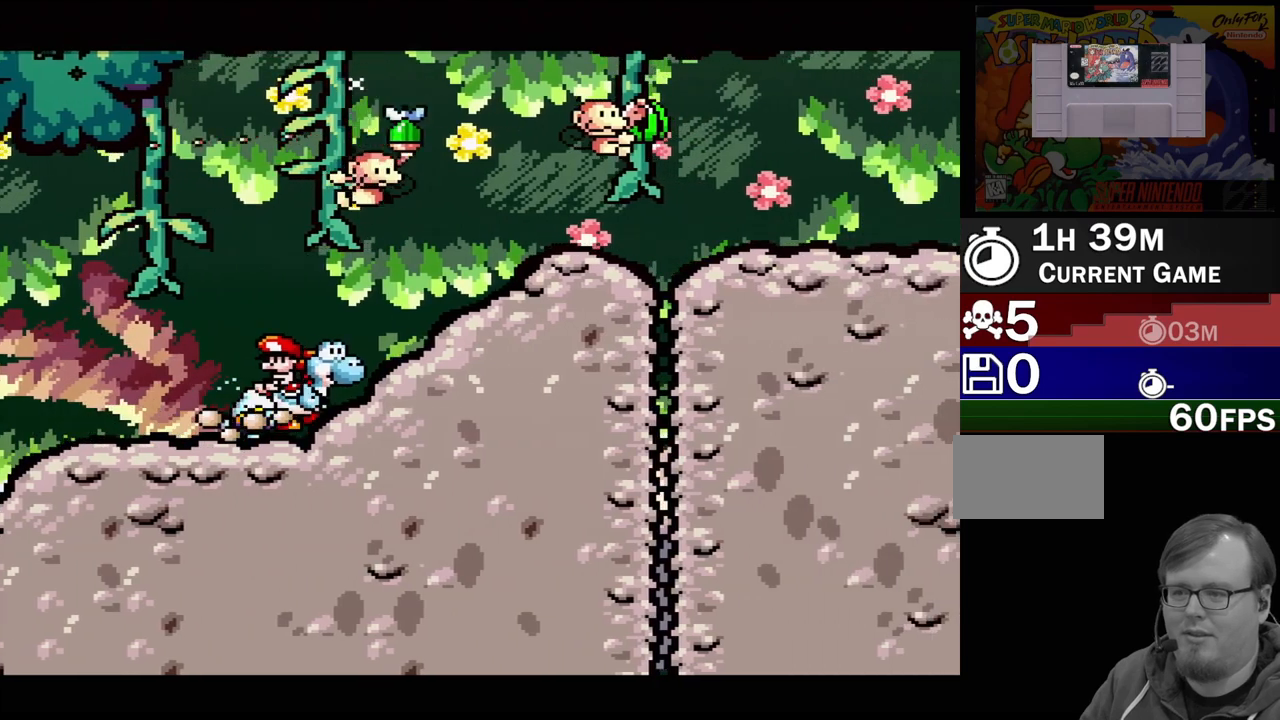
Gameplay with a controller (Nintendo layout); each line is a JSON object with the inputs held at the frame after it. "events" lists button and stick changes between this image and that frame as [ms after this image, input, new state], when the widget could be followed in between. Not read: L3 R3.
{"buttons": ["DPAD_UP", "DPAD_RIGHT"], "events": [[283, "B", "down"], [283, "DPAD_UP", "down"], [350, "Y", "down"], [400, "B", "up"], [483, "DPAD_RIGHT", "down"], [500, "Y", "up"]]}
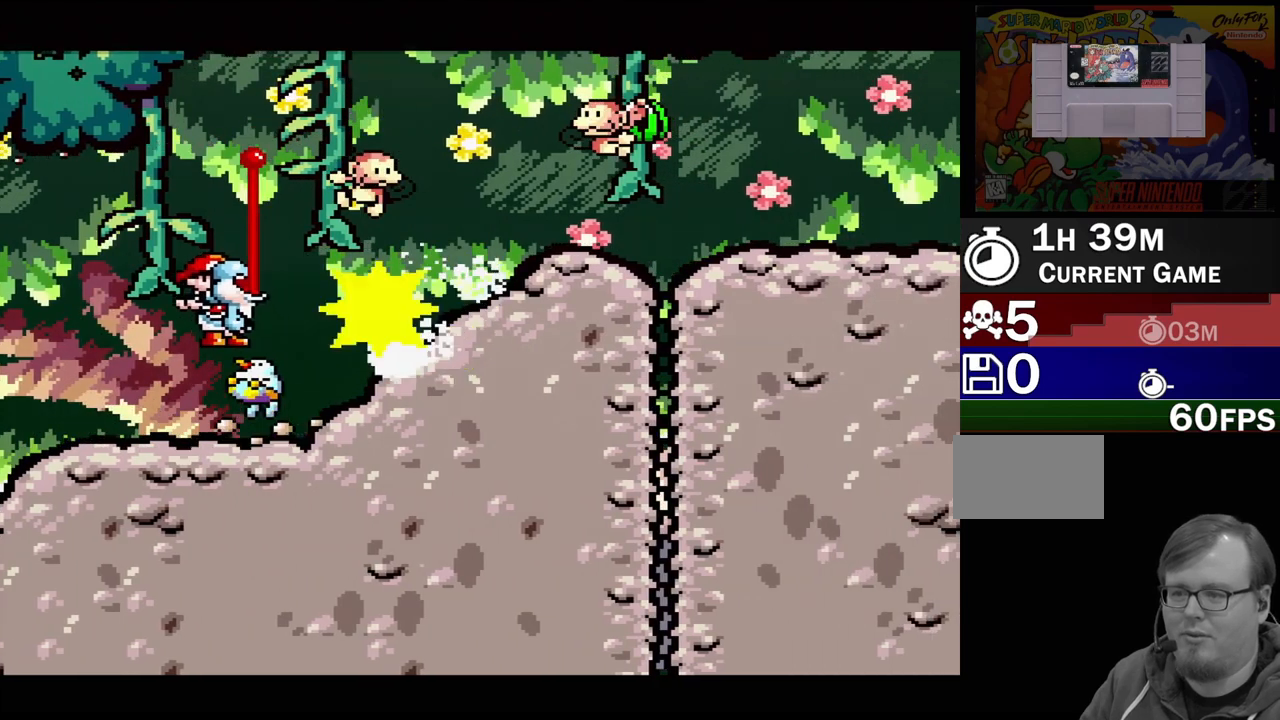
{"buttons": ["B", "DPAD_UP", "DPAD_RIGHT"], "events": [[33, "DPAD_RIGHT", "up"], [33, "DPAD_UP", "up"], [183, "DPAD_RIGHT", "down"], [317, "DPAD_RIGHT", "up"], [350, "B", "down"], [367, "DPAD_RIGHT", "down"], [367, "DPAD_UP", "down"]]}
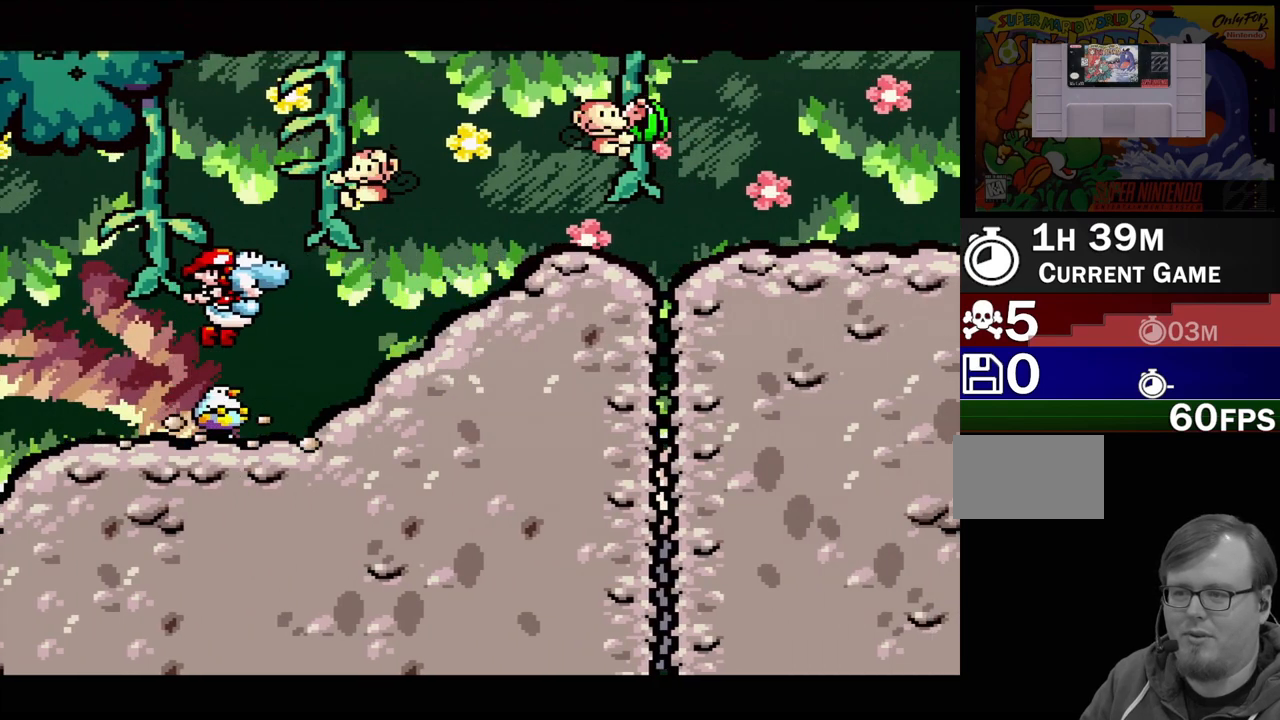
{"buttons": [], "events": [[167, "Y", "down"], [183, "B", "up"], [217, "DPAD_RIGHT", "up"], [367, "Y", "up"], [500, "DPAD_UP", "up"]]}
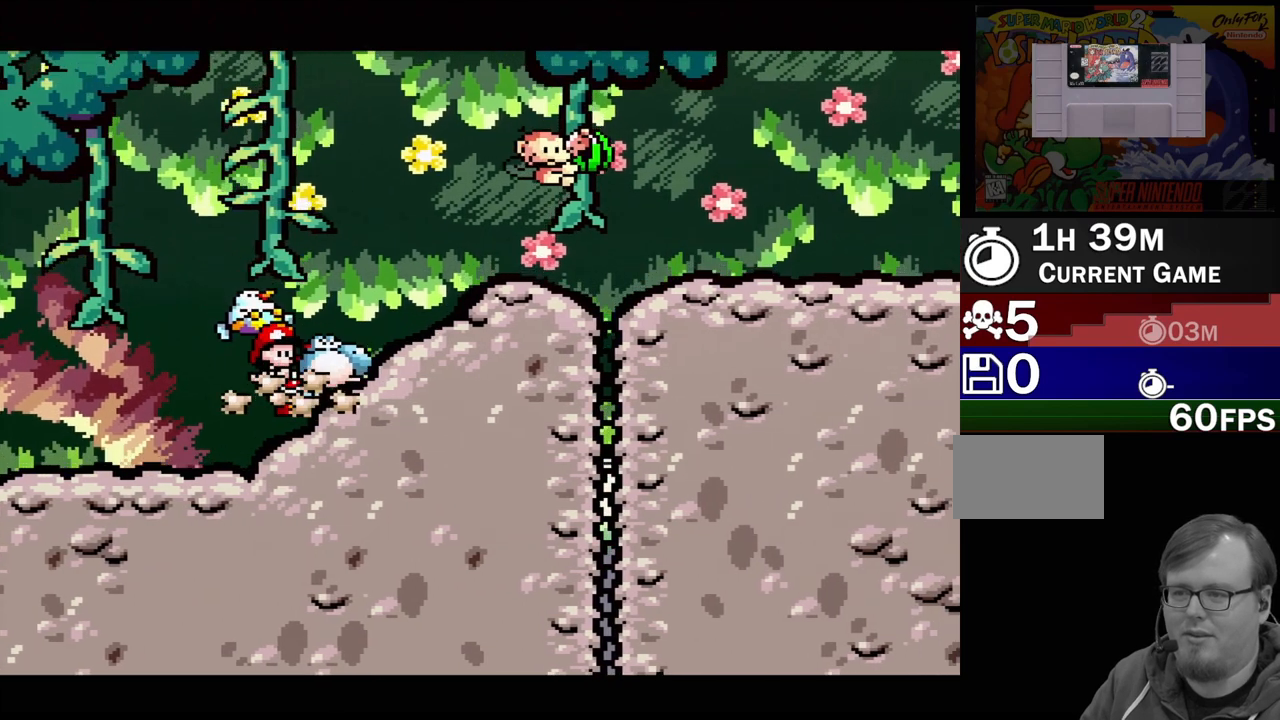
{"buttons": ["B", "Y", "DPAD_UP", "DPAD_RIGHT"], "events": [[150, "B", "down"], [200, "DPAD_RIGHT", "down"], [450, "DPAD_UP", "down"], [500, "Y", "down"]]}
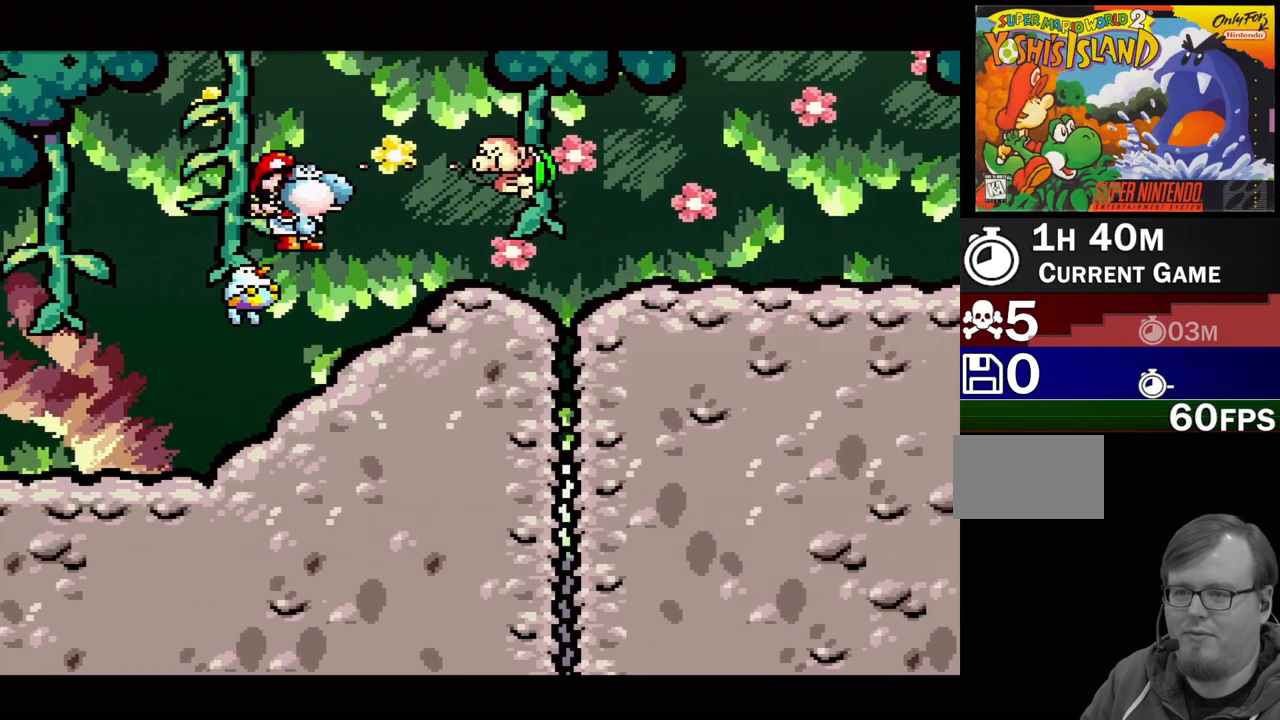
{"buttons": ["DPAD_RIGHT"], "events": [[17, "DPAD_UP", "up"], [83, "B", "up"], [83, "DPAD_RIGHT", "up"], [117, "Y", "up"], [417, "DPAD_RIGHT", "down"]]}
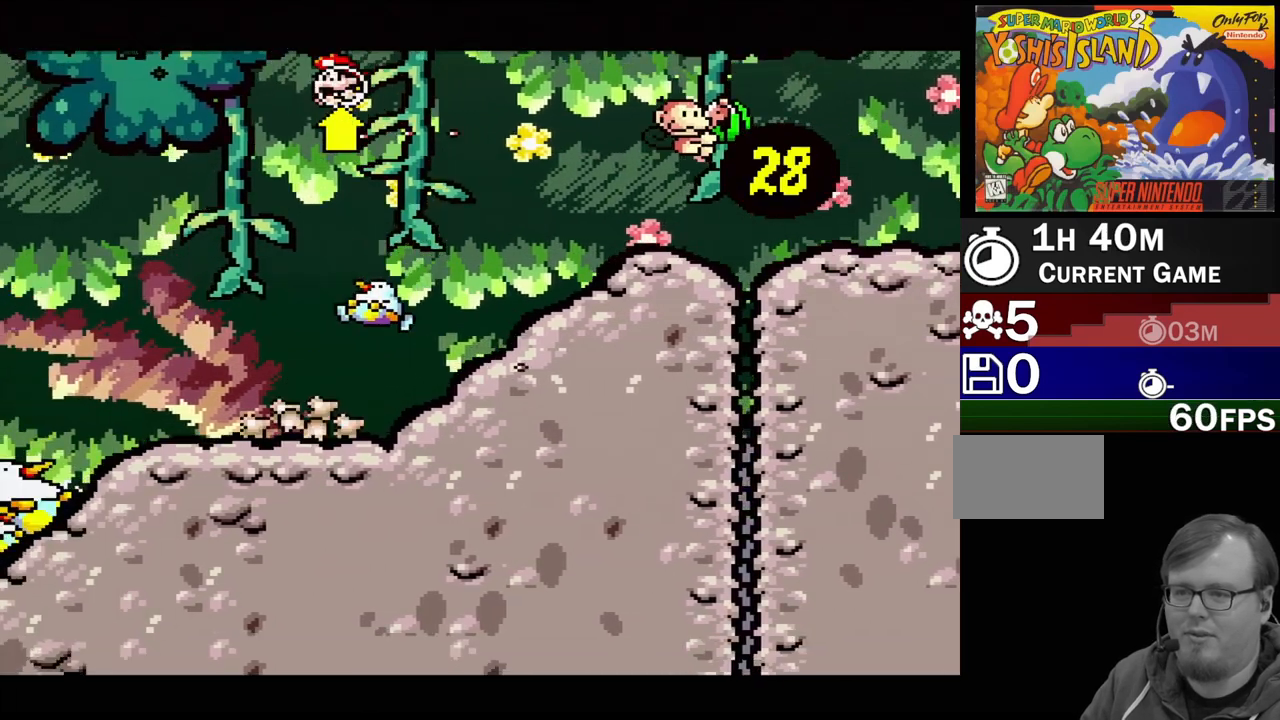
{"buttons": ["B", "Y", "DPAD_UP", "DPAD_LEFT"], "events": [[267, "DPAD_RIGHT", "up"], [283, "B", "down"], [333, "DPAD_LEFT", "down"], [333, "DPAD_UP", "down"], [350, "Y", "down"]]}
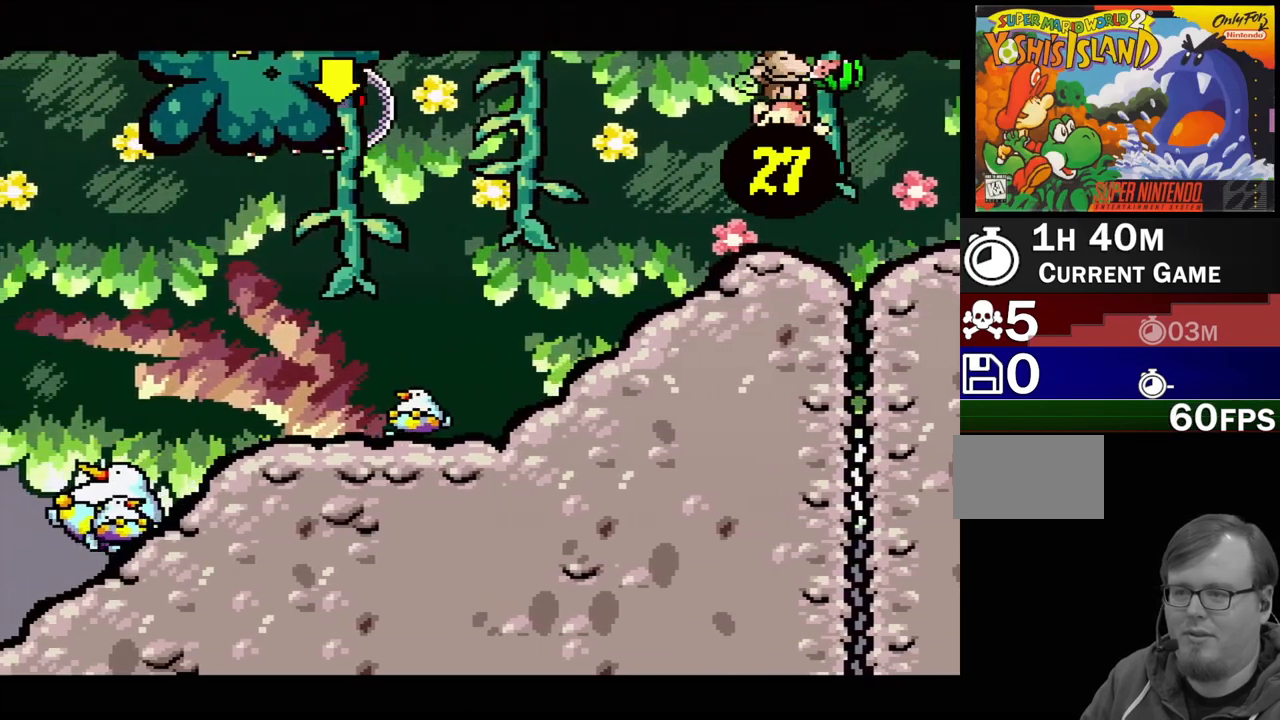
{"buttons": ["DPAD_LEFT"], "events": [[83, "B", "up"], [117, "Y", "up"], [267, "DPAD_UP", "up"]]}
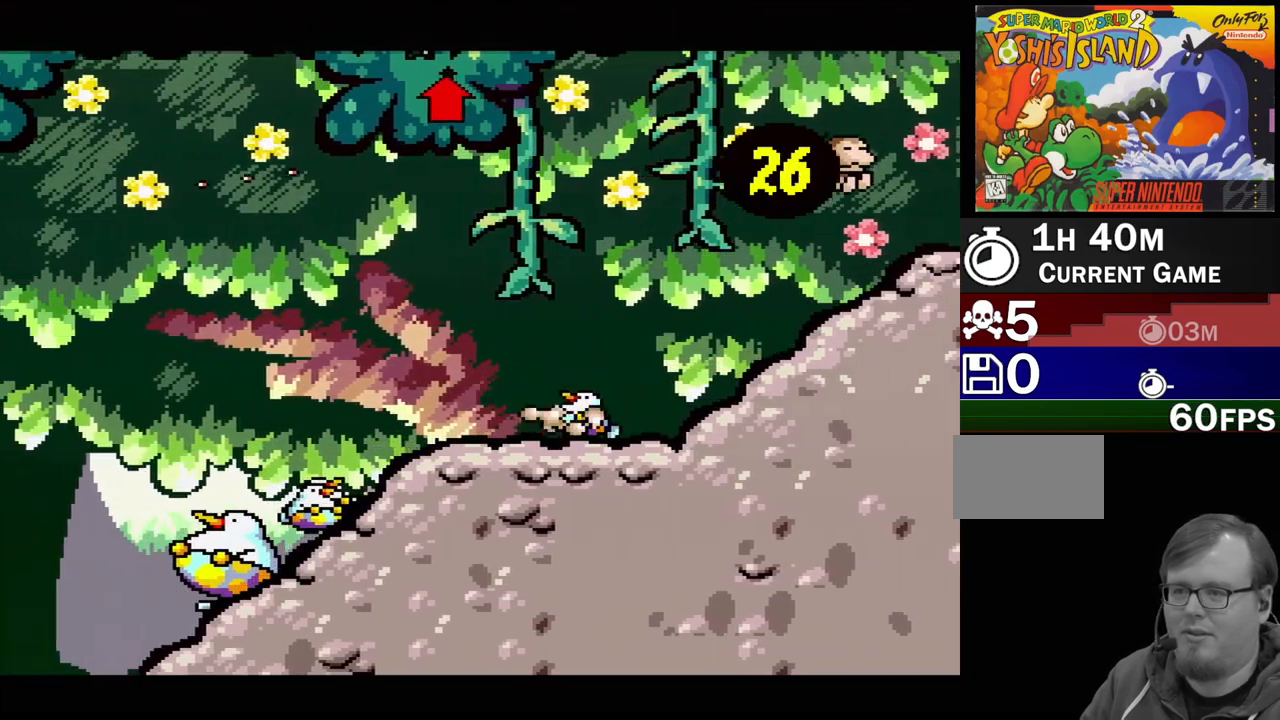
{"buttons": ["B", "Y", "DPAD_UP", "DPAD_RIGHT"], "events": [[67, "DPAD_LEFT", "up"], [100, "B", "down"], [167, "DPAD_UP", "down"], [350, "DPAD_LEFT", "down"], [350, "Y", "down"], [483, "DPAD_LEFT", "up"], [483, "DPAD_RIGHT", "down"]]}
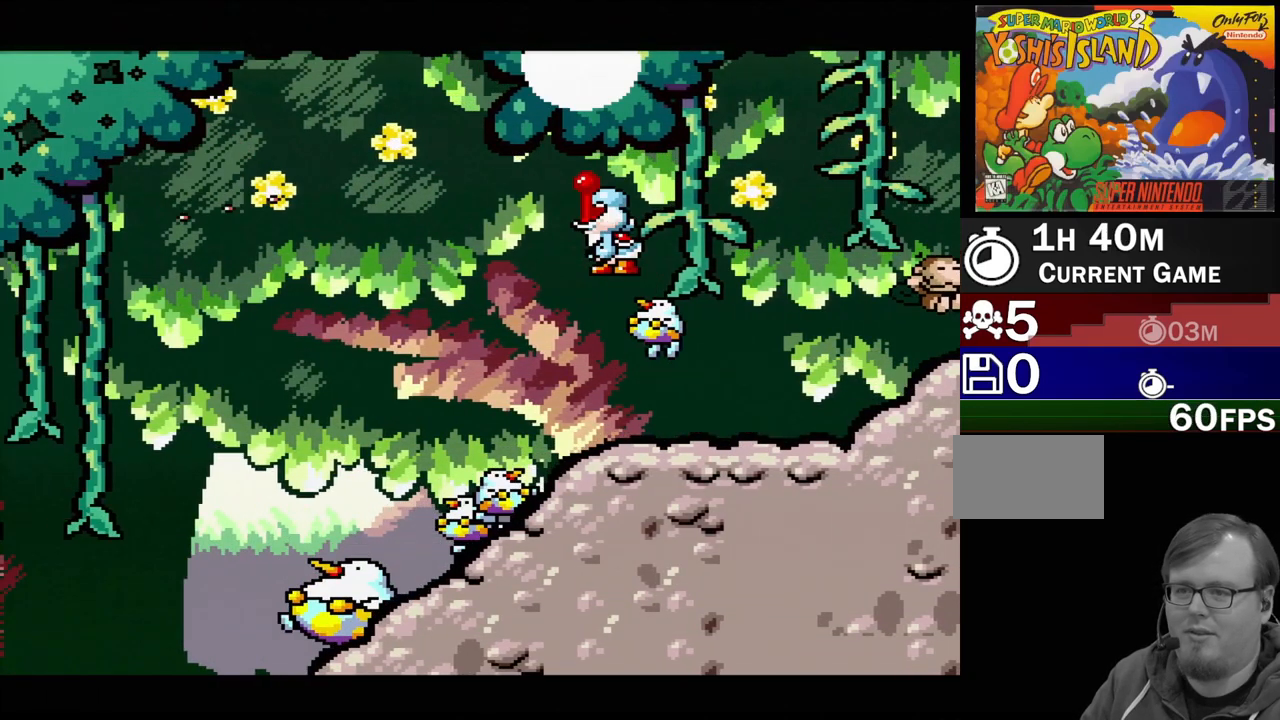
{"buttons": ["B", "DPAD_RIGHT"], "events": [[150, "B", "up"], [167, "Y", "up"], [200, "DPAD_UP", "up"], [217, "DPAD_DOWN", "down"], [283, "DPAD_DOWN", "up"], [283, "DPAD_RIGHT", "up"], [333, "DPAD_RIGHT", "down"], [500, "B", "down"]]}
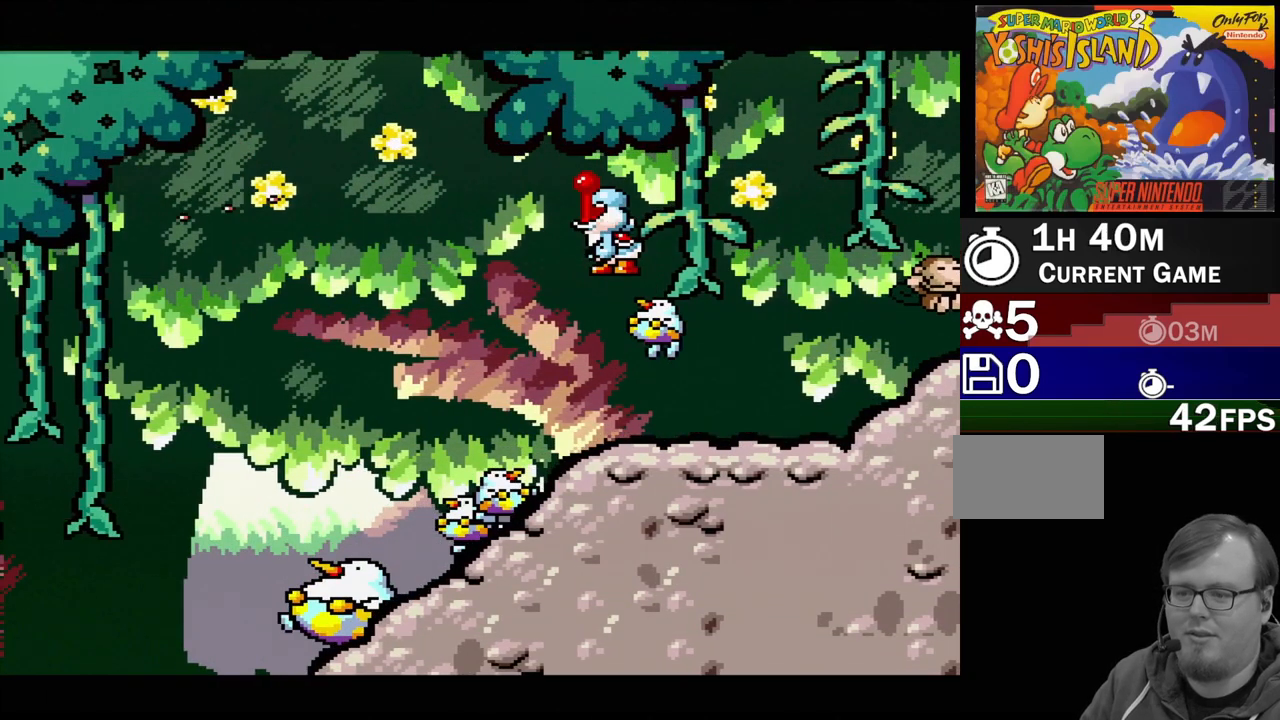
{"buttons": ["B", "DPAD_RIGHT"], "events": [[217, "B", "up"], [267, "B", "down"]]}
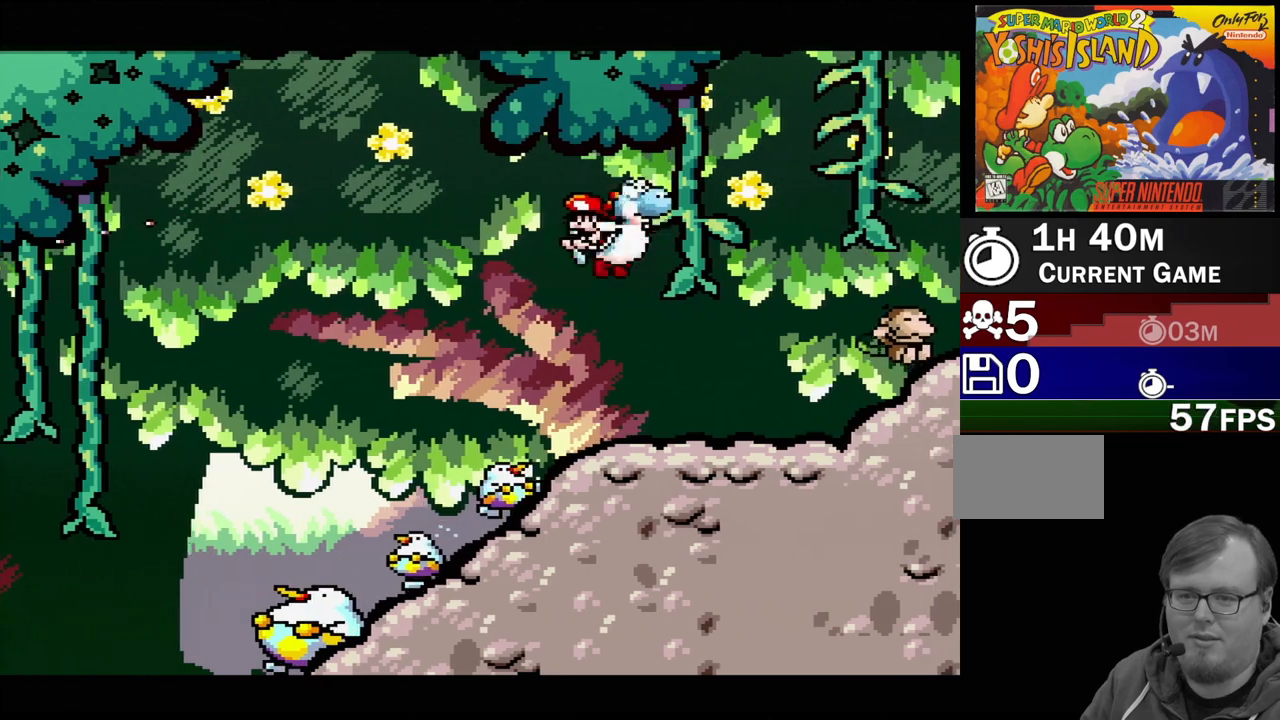
{"buttons": [], "events": [[17, "B", "up"], [233, "DPAD_RIGHT", "up"], [283, "Y", "down"], [450, "Y", "up"]]}
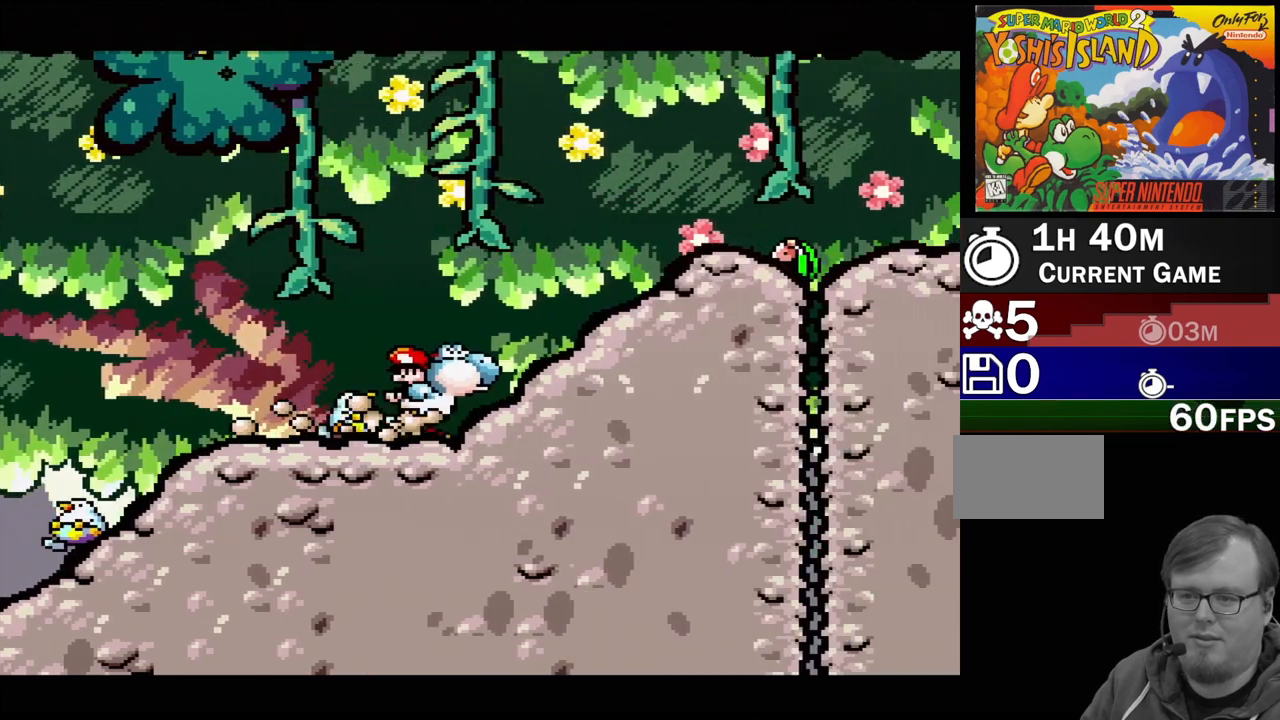
{"buttons": ["B", "DPAD_RIGHT"], "events": [[83, "DPAD_DOWN", "down"], [217, "DPAD_DOWN", "up"], [400, "DPAD_RIGHT", "down"], [467, "B", "down"]]}
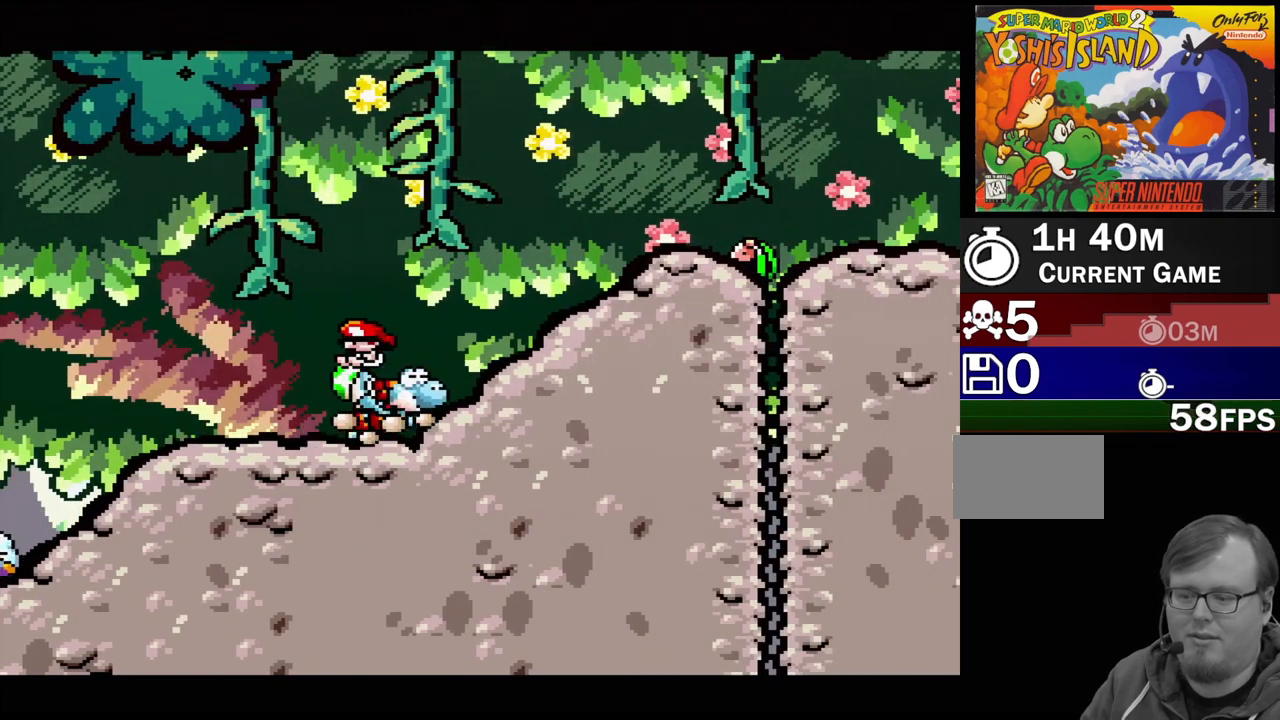
{"buttons": ["DPAD_RIGHT"], "events": [[350, "B", "up"]]}
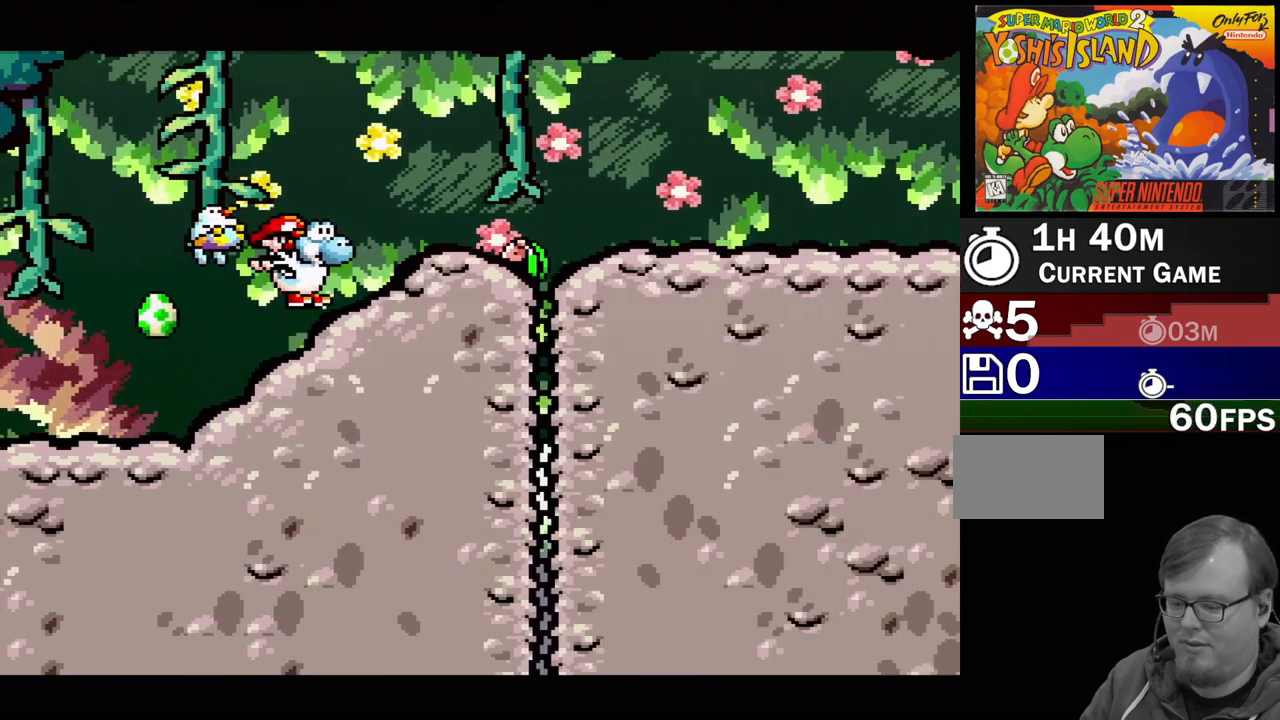
{"buttons": ["DPAD_RIGHT"], "events": [[117, "B", "down"], [217, "B", "up"]]}
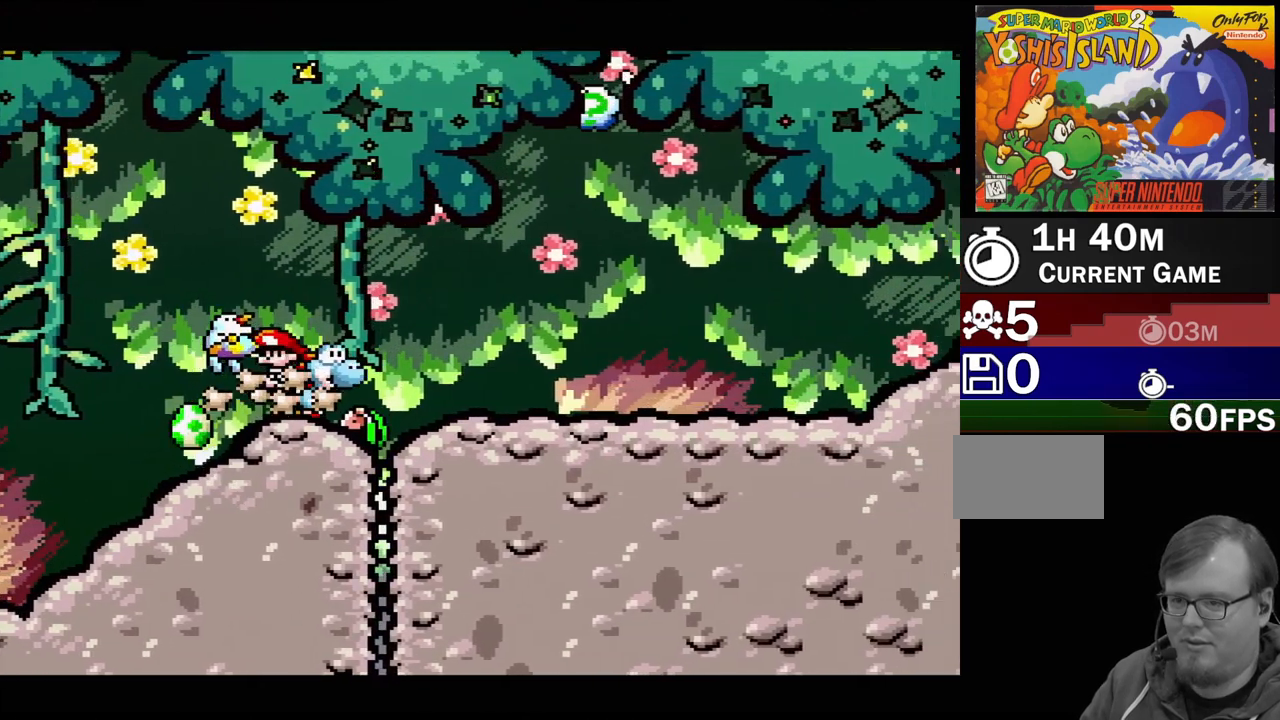
{"buttons": [], "events": [[67, "B", "down"], [200, "B", "up"], [400, "DPAD_RIGHT", "up"]]}
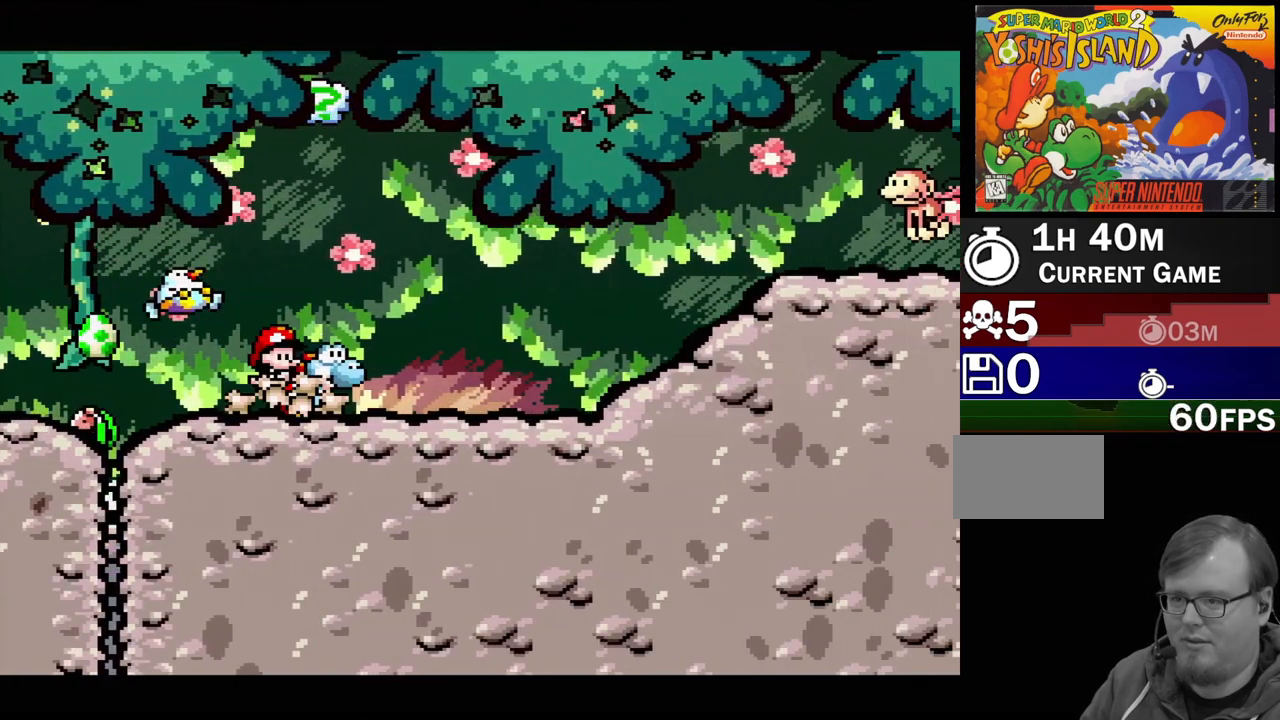
{"buttons": ["DPAD_RIGHT"], "events": [[33, "DPAD_LEFT", "down"], [33, "DPAD_UP", "down"], [83, "B", "down"], [200, "DPAD_UP", "up"], [217, "DPAD_LEFT", "up"], [333, "B", "up"], [433, "DPAD_RIGHT", "down"]]}
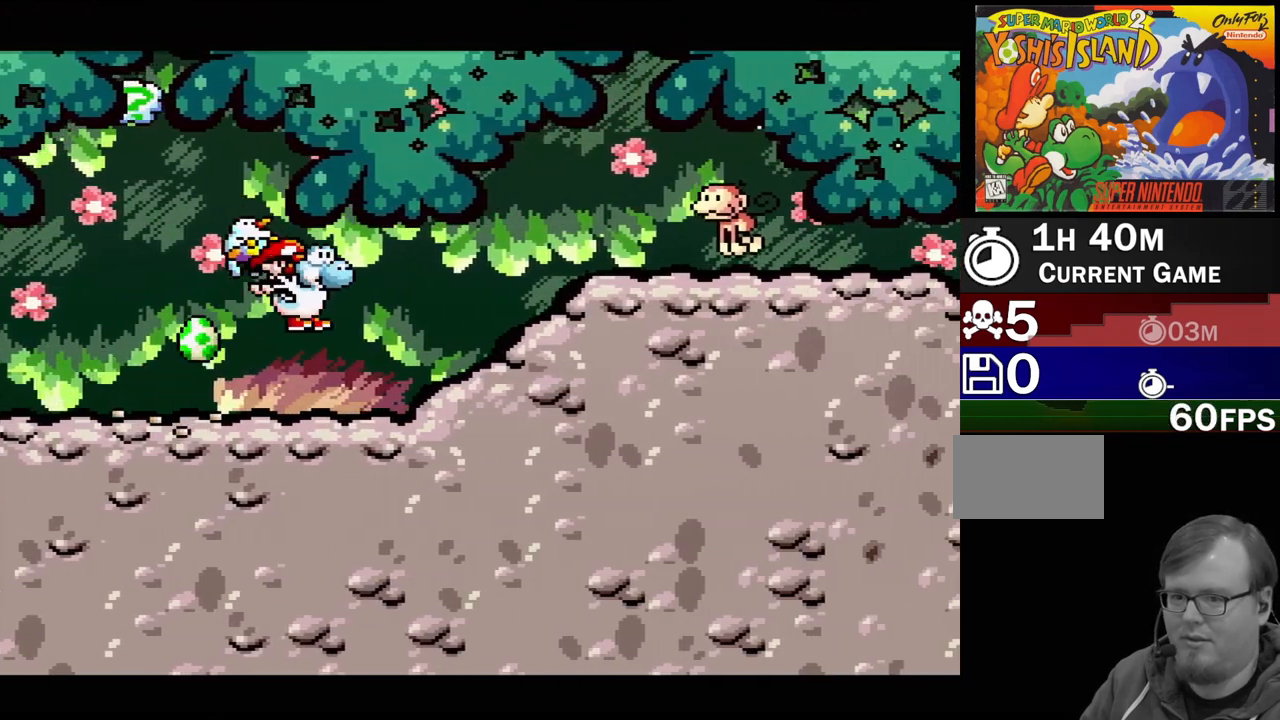
{"buttons": ["Y", "DPAD_RIGHT"], "events": [[183, "B", "down"], [283, "Y", "down"], [467, "B", "up"]]}
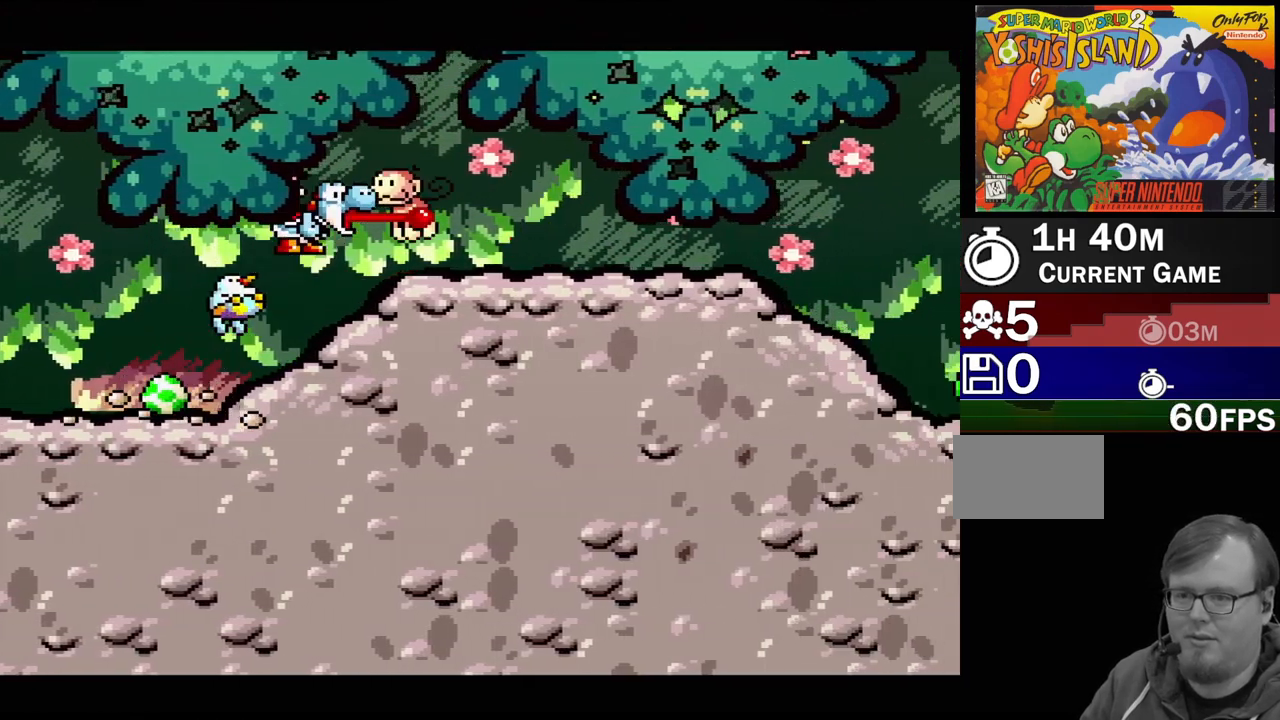
{"buttons": [], "events": [[33, "DPAD_RIGHT", "up"], [33, "Y", "up"], [200, "DPAD_DOWN", "down"], [350, "DPAD_DOWN", "up"]]}
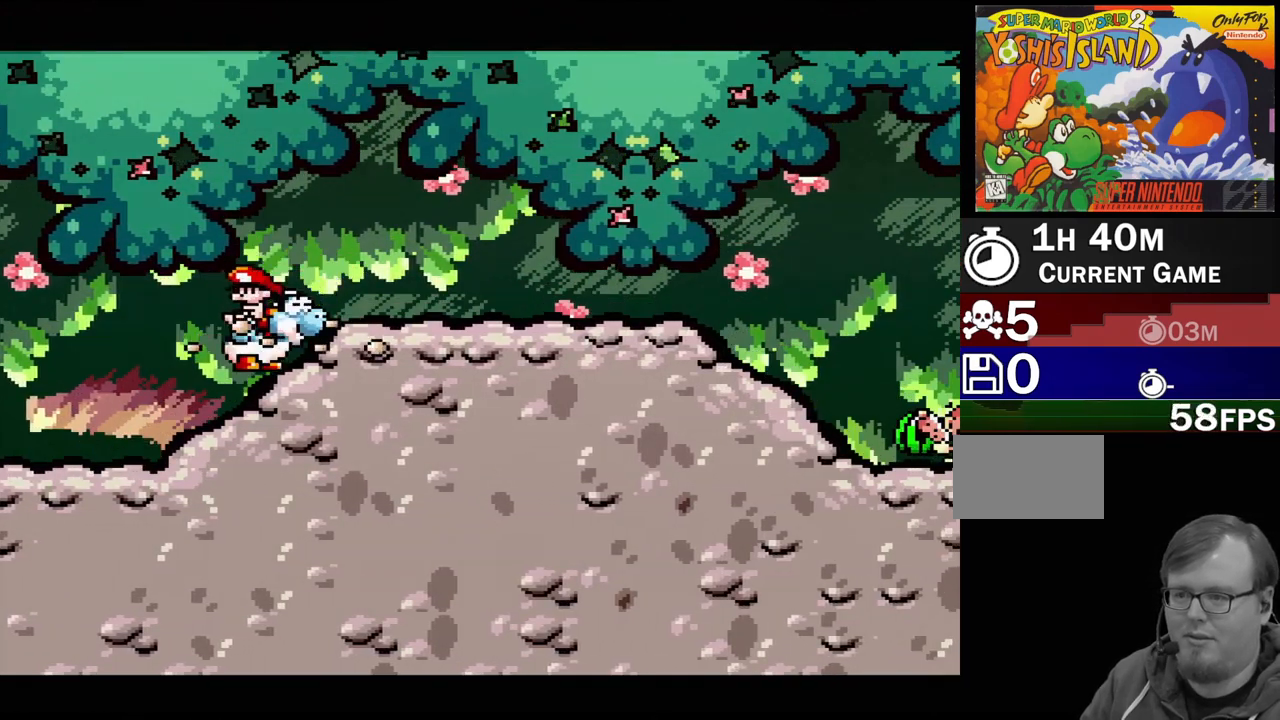
{"buttons": ["B", "DPAD_RIGHT"], "events": [[50, "DPAD_RIGHT", "down"], [83, "B", "down"]]}
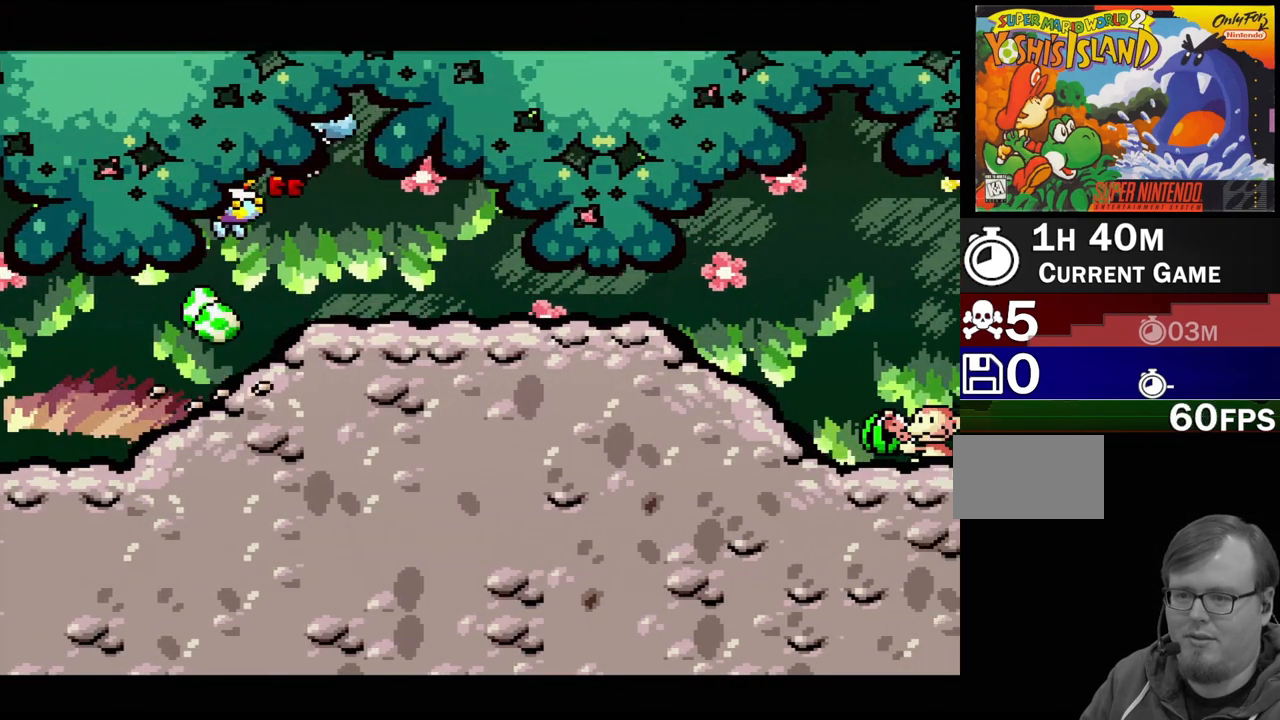
{"buttons": ["B", "DPAD_RIGHT"], "events": [[50, "B", "up"], [433, "B", "down"]]}
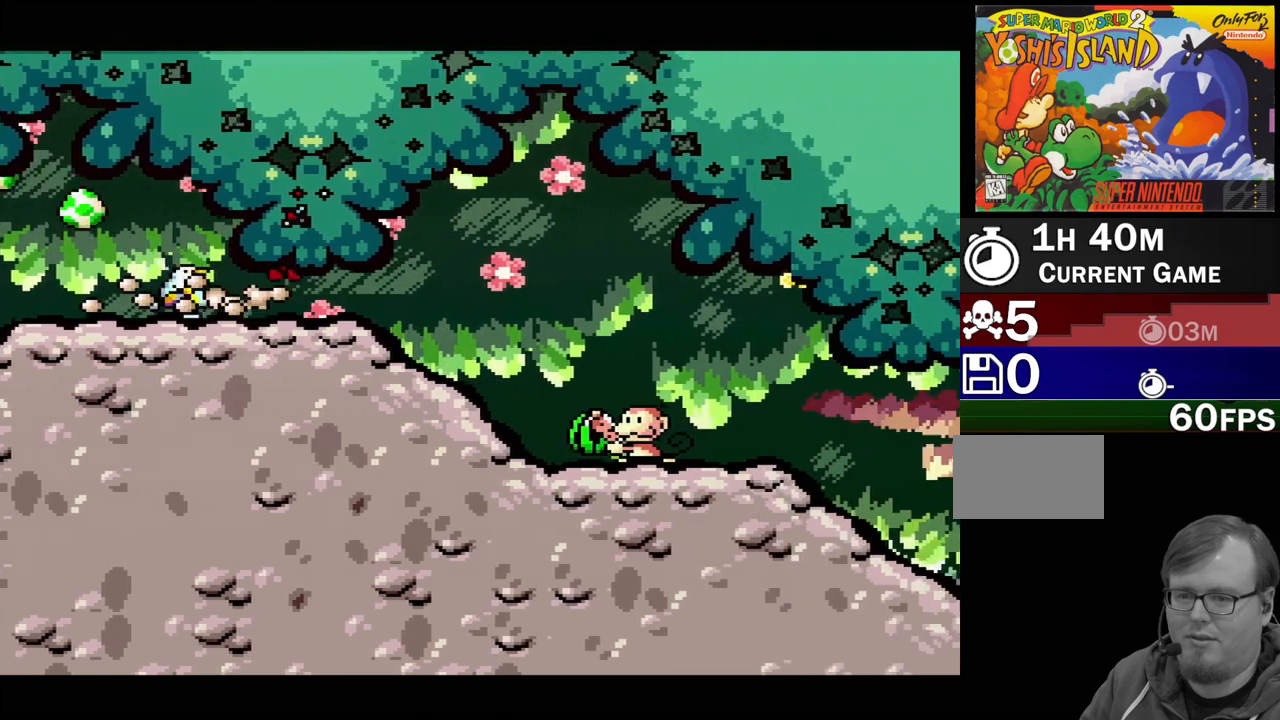
{"buttons": ["DPAD_RIGHT"], "events": [[200, "B", "up"]]}
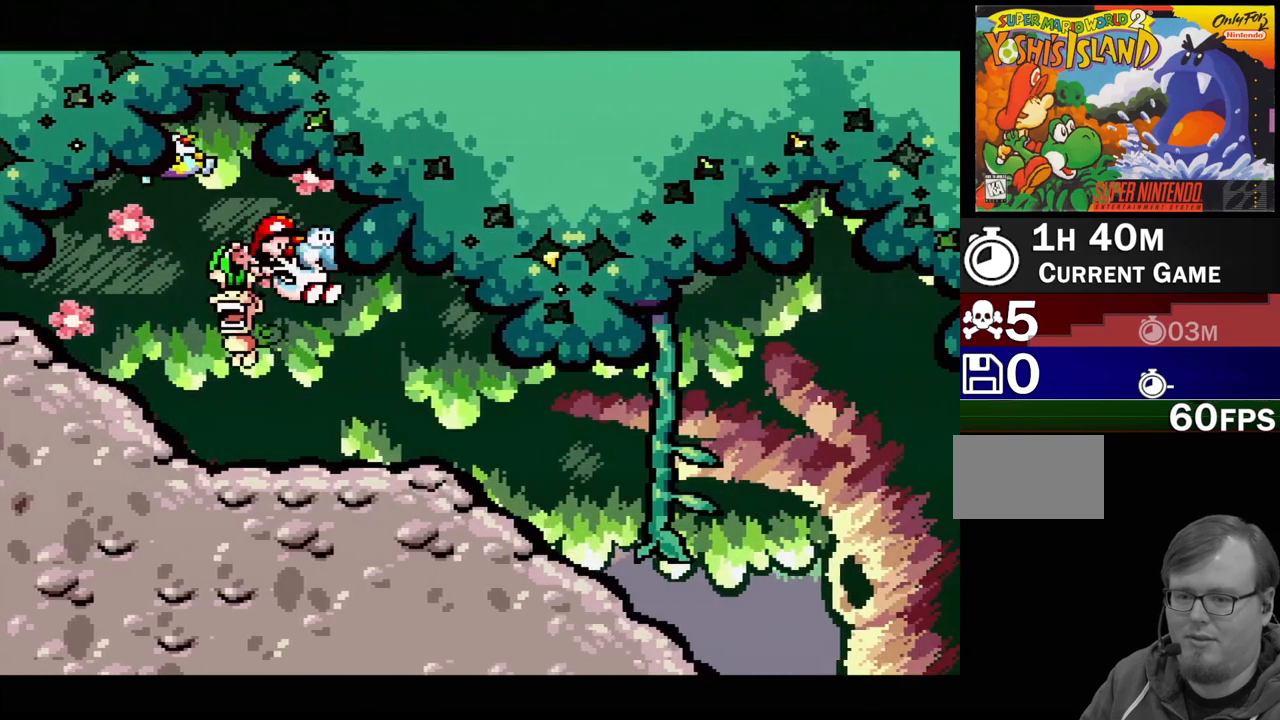
{"buttons": ["DPAD_RIGHT"], "events": []}
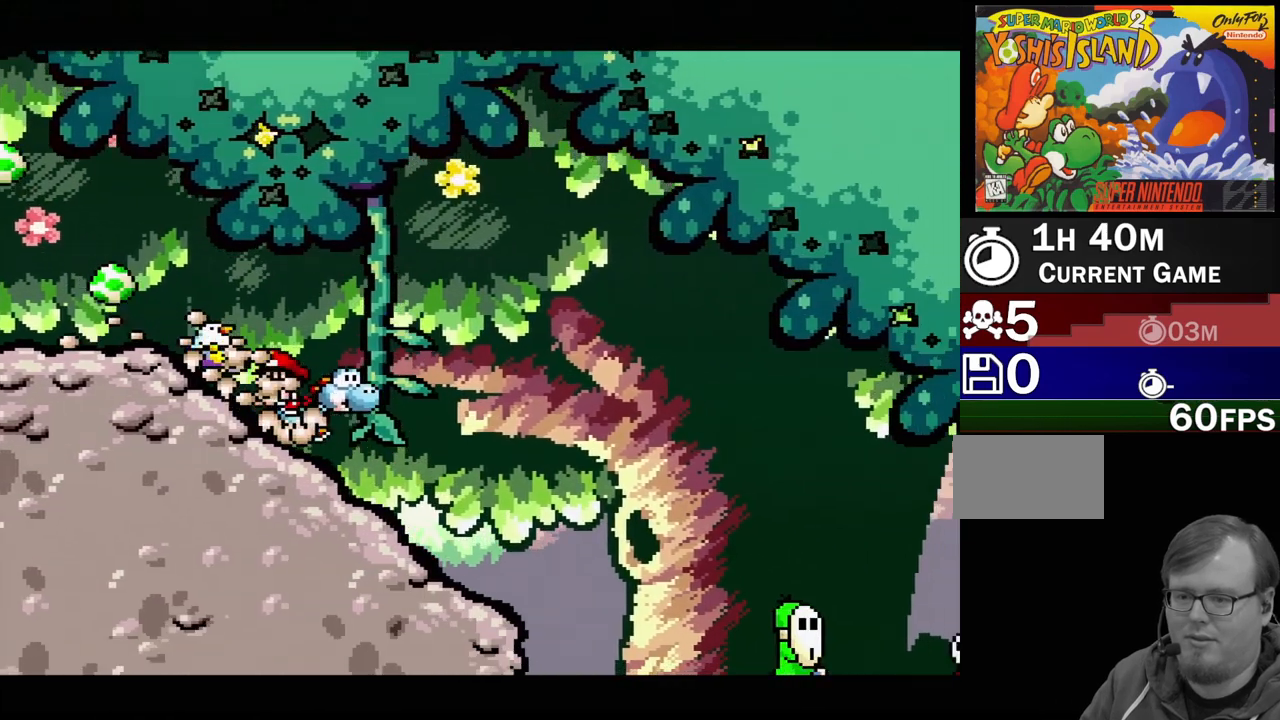
{"buttons": ["B", "DPAD_RIGHT"], "events": [[333, "B", "down"]]}
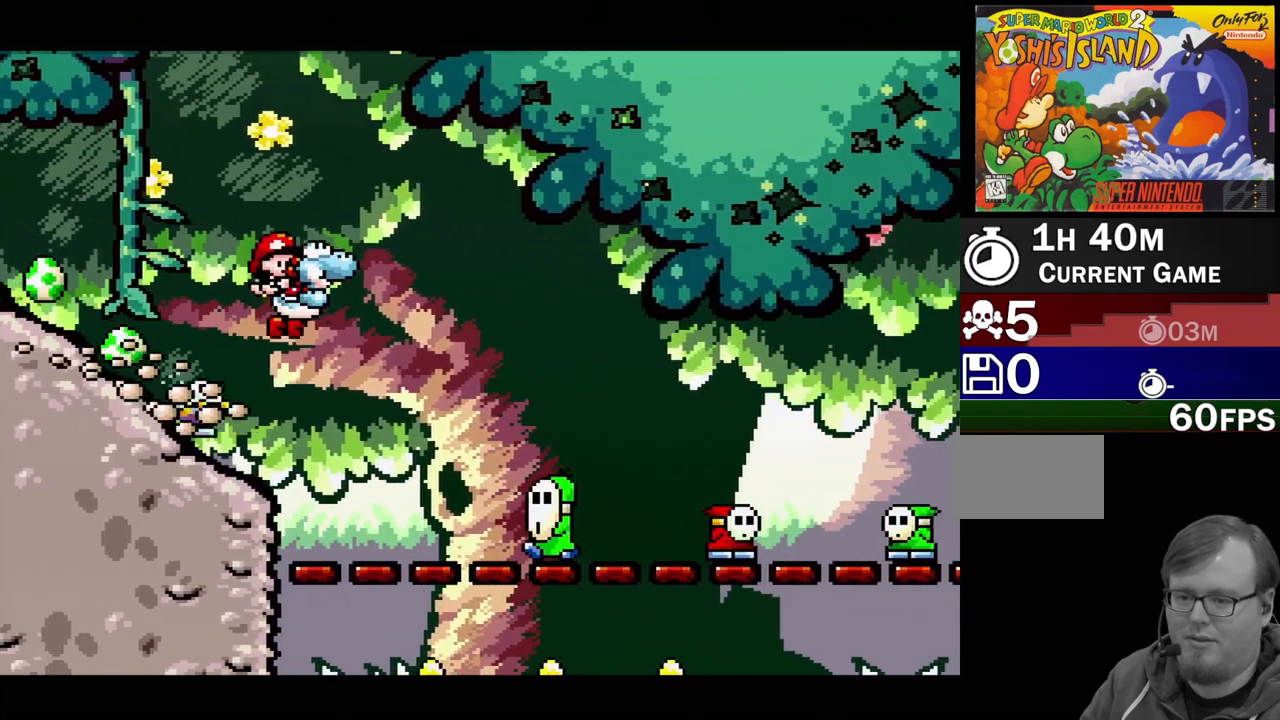
{"buttons": ["B", "DPAD_UP", "DPAD_LEFT"], "events": [[150, "DPAD_RIGHT", "up"], [250, "DPAD_LEFT", "down"], [250, "DPAD_UP", "down"]]}
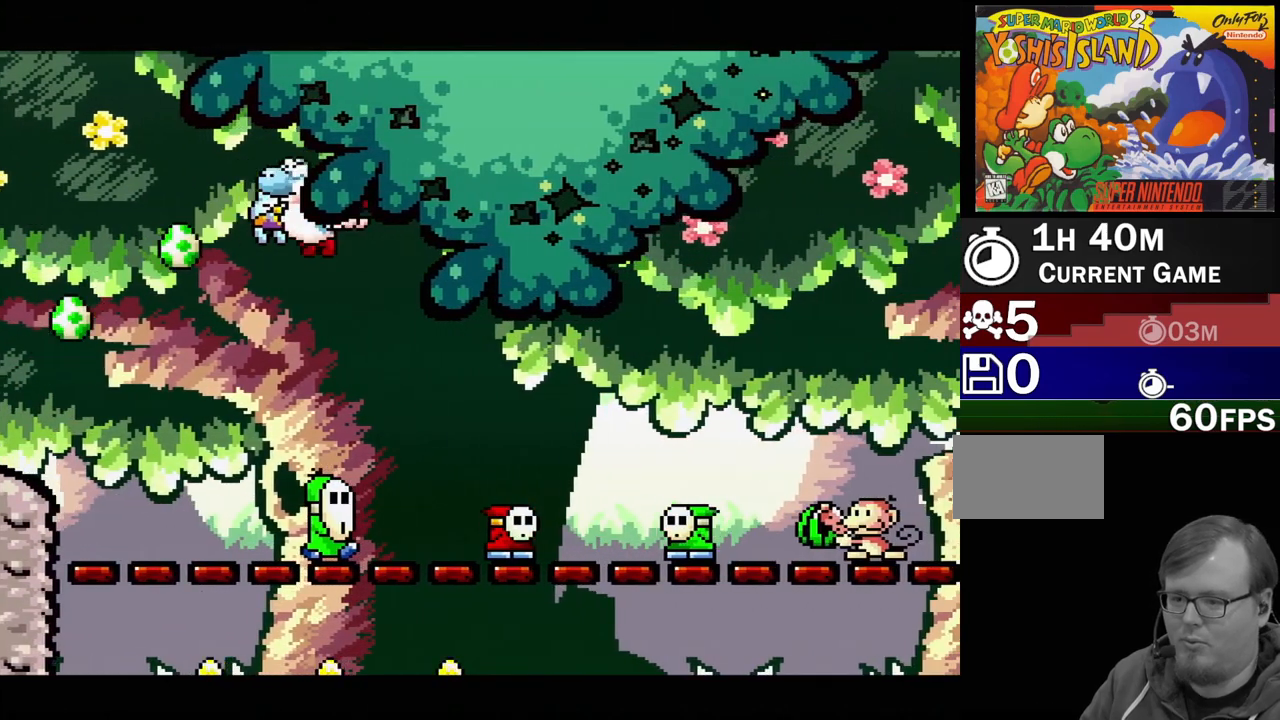
{"buttons": ["DPAD_RIGHT"], "events": [[233, "DPAD_UP", "up"], [250, "B", "up"], [267, "DPAD_LEFT", "up"], [400, "DPAD_RIGHT", "down"]]}
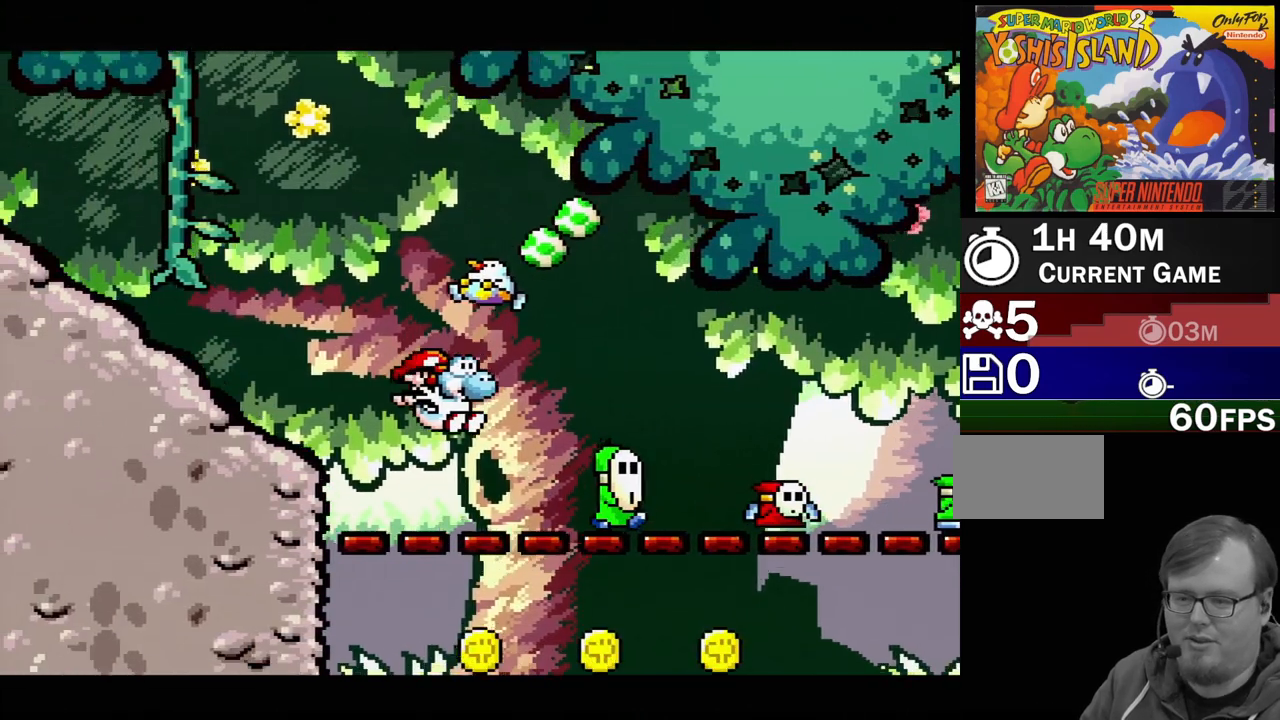
{"buttons": [], "events": [[67, "DPAD_RIGHT", "up"], [83, "Y", "down"], [250, "Y", "up"]]}
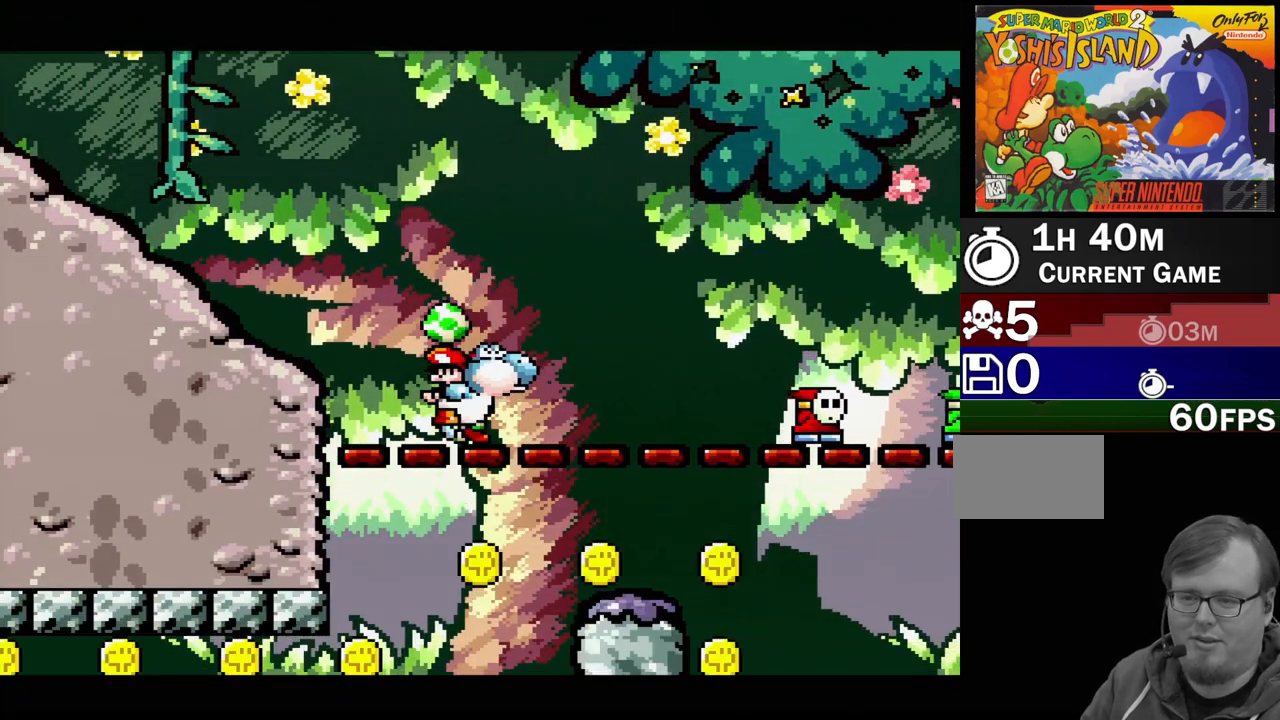
{"buttons": [], "events": [[50, "DPAD_DOWN", "down"], [233, "DPAD_DOWN", "up"]]}
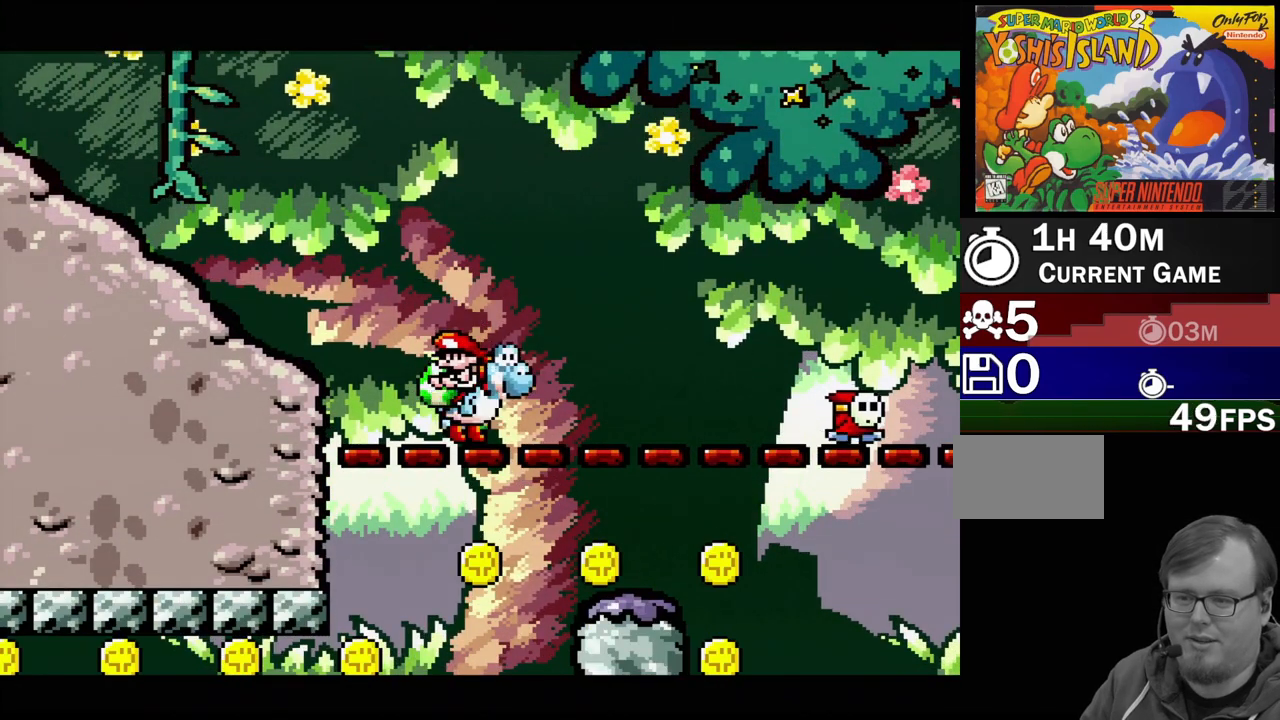
{"buttons": [], "events": [[50, "DPAD_RIGHT", "down"], [417, "DPAD_RIGHT", "up"]]}
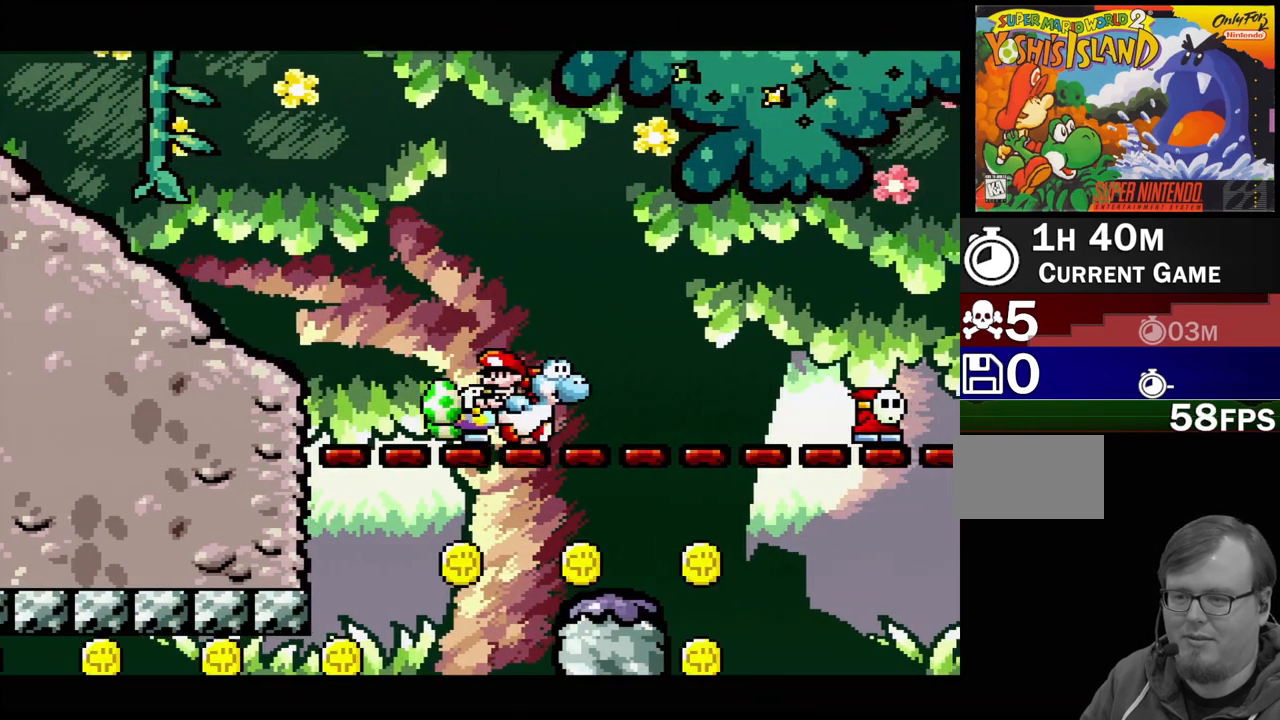
{"buttons": ["DPAD_RIGHT"], "events": [[117, "DPAD_RIGHT", "down"]]}
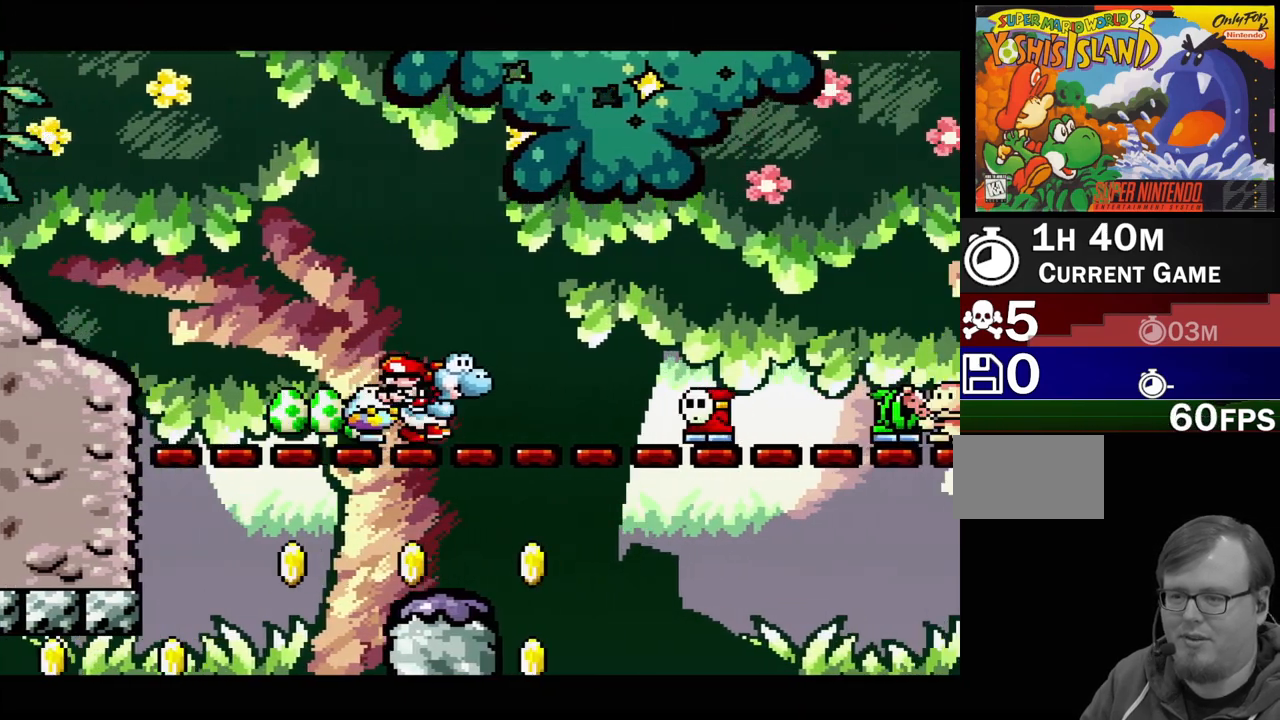
{"buttons": [], "events": [[17, "DPAD_RIGHT", "up"], [333, "Y", "down"], [433, "Y", "up"]]}